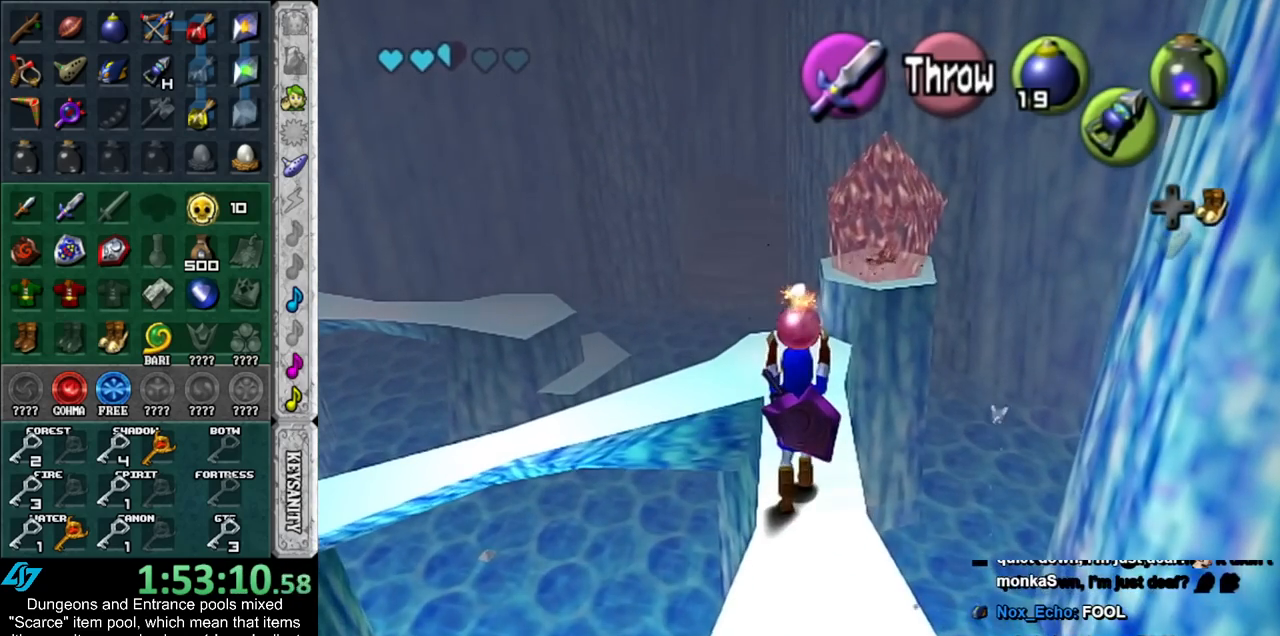
Gameplay with a controller (Nintendo layout); each line is a JSON object with the inputs held at the frame after it. "events" lists button and stick changes between this image and that frame as [ms after this image, input, new state], when the widget could be followed in between. Not read: L3 R3.
{"buttons": ["L1"], "left_stick": "center", "right_stick": "center", "events": [[133, "A", "down"], [300, "A", "up"], [300, "L1", "down"], [300, "left_stick", "center"]]}
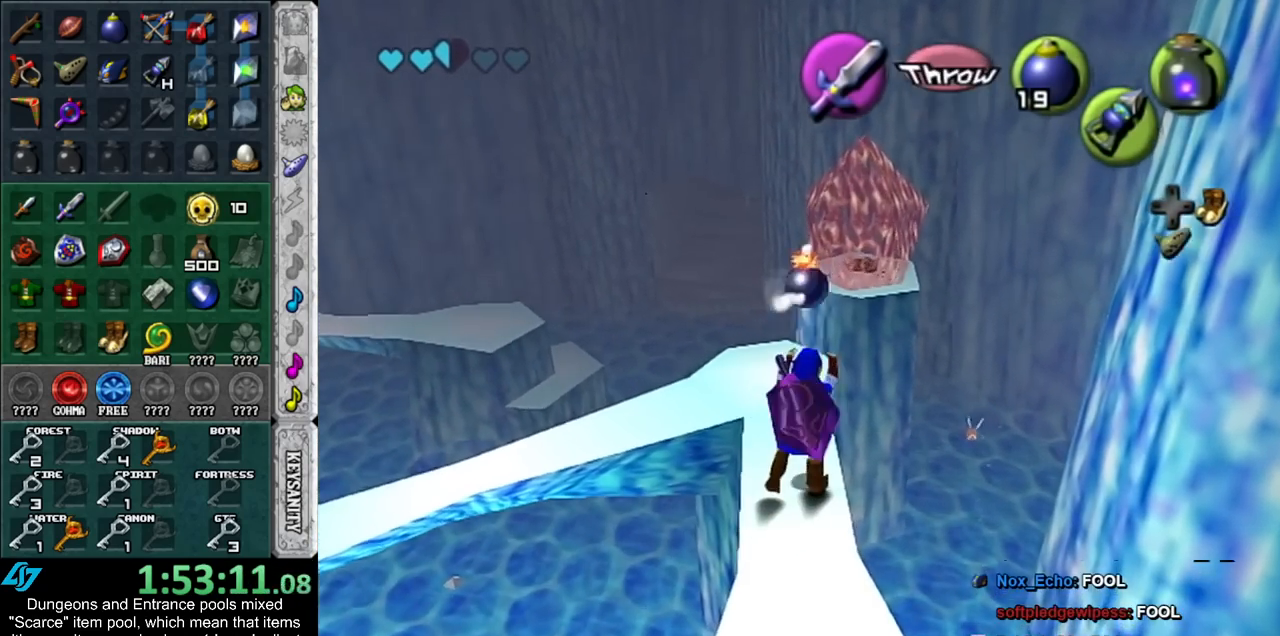
{"buttons": [], "left_stick": "center", "right_stick": "center", "events": [[133, "L1", "up"]]}
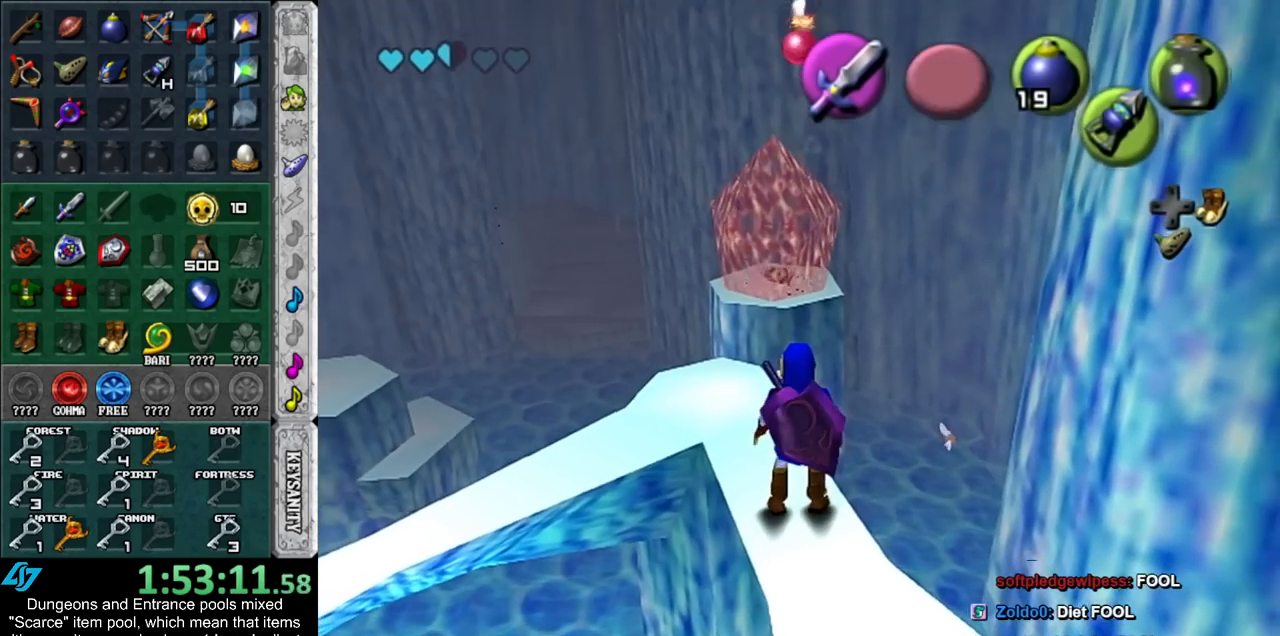
{"buttons": [], "left_stick": "center", "right_stick": "center", "events": []}
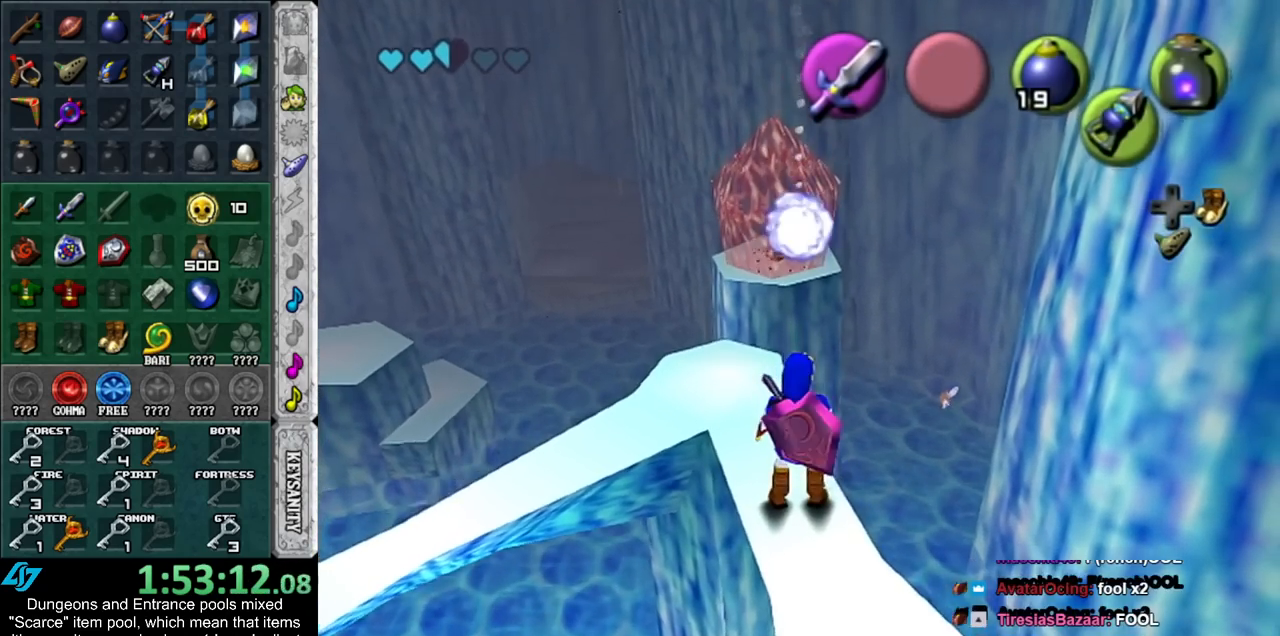
{"buttons": [], "left_stick": "up", "right_stick": "center", "events": [[483, "left_stick", "up"]]}
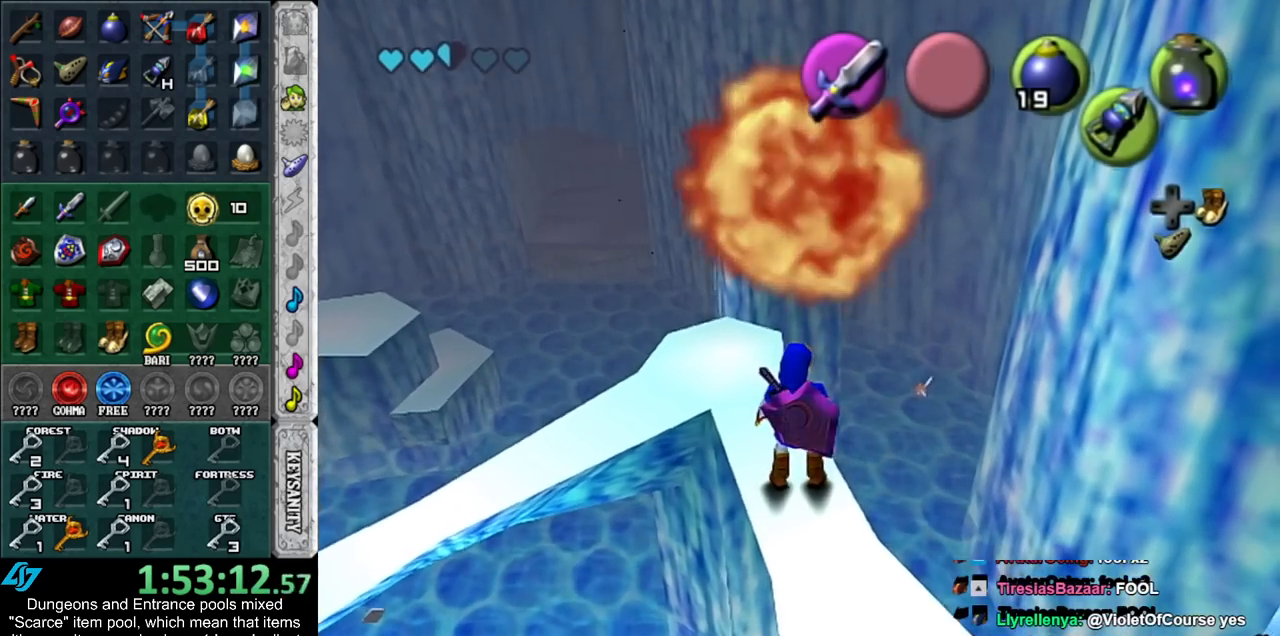
{"buttons": [], "left_stick": "center", "right_stick": "center", "events": [[417, "left_stick", "center"]]}
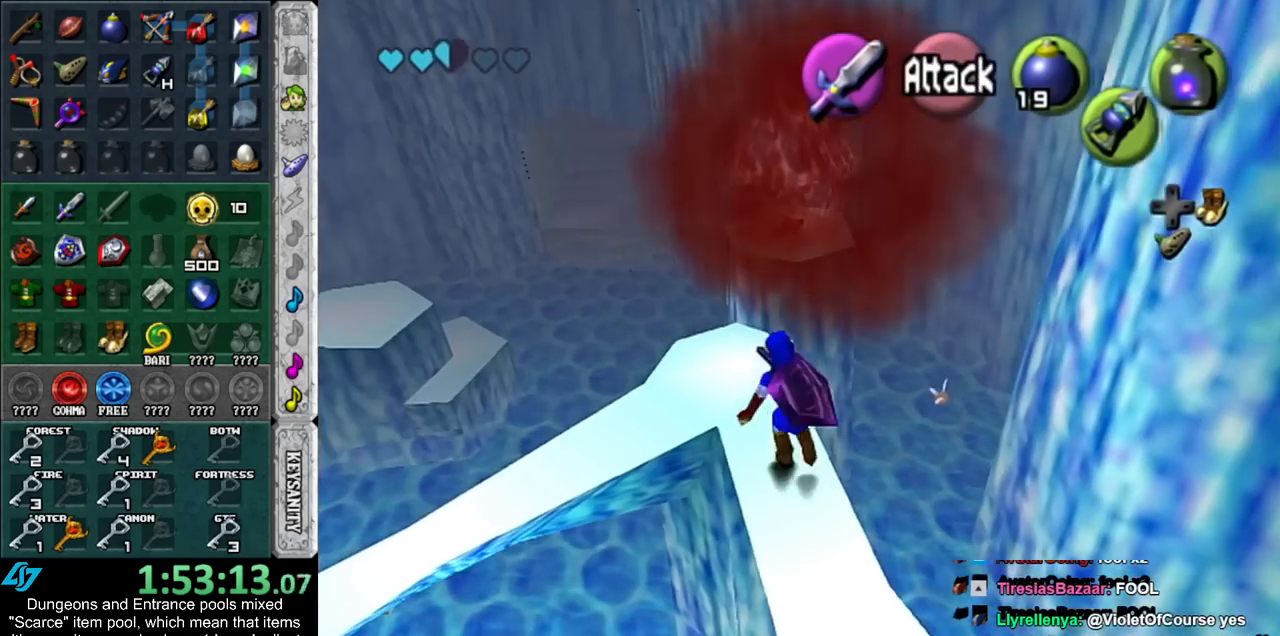
{"buttons": [], "left_stick": "center", "right_stick": "center", "events": []}
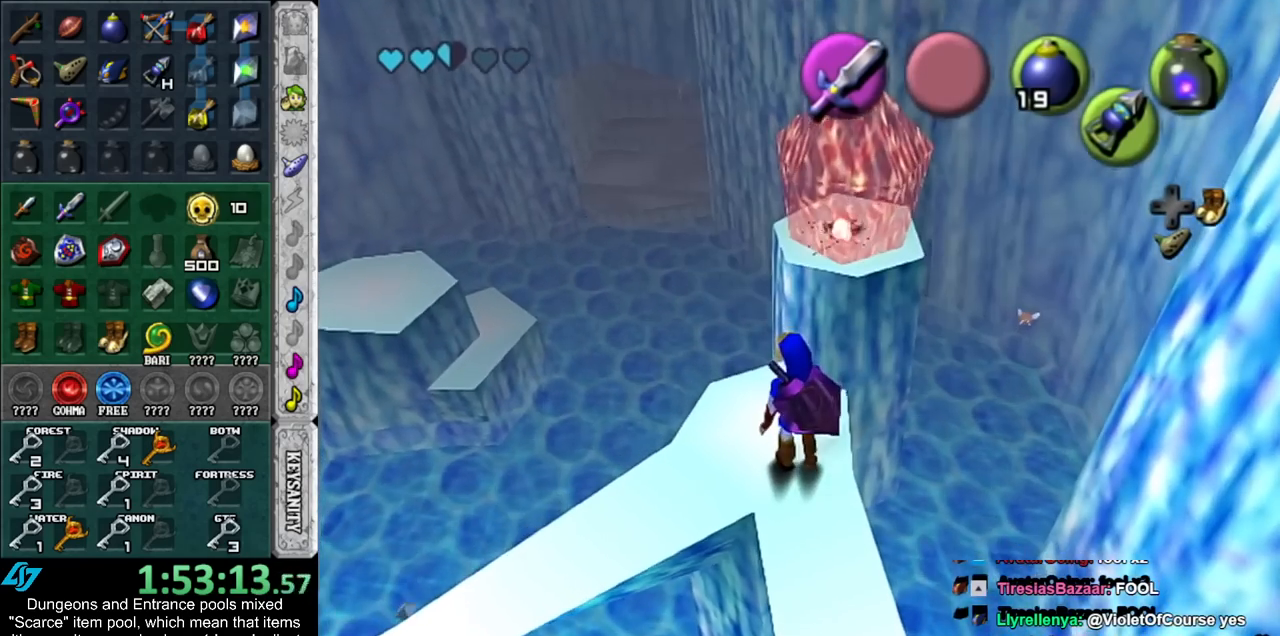
{"buttons": [], "left_stick": "down", "right_stick": "center", "events": [[267, "left_stick", "down"]]}
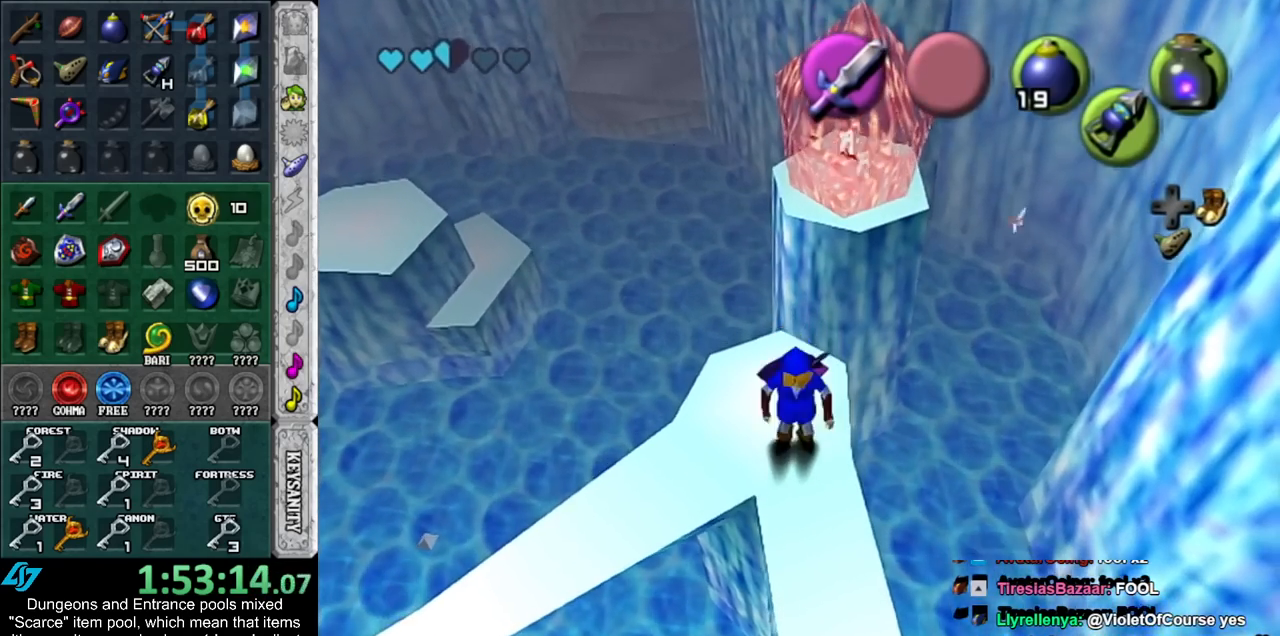
{"buttons": [], "left_stick": "center", "right_stick": "center", "events": [[417, "left_stick", "center"]]}
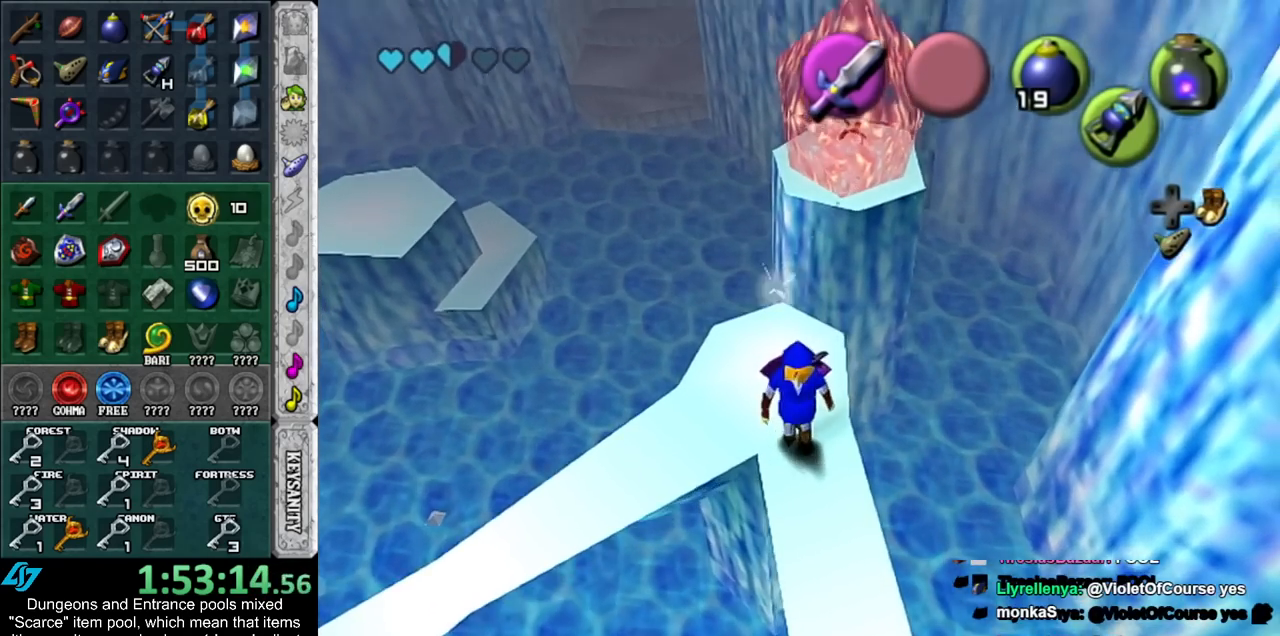
{"buttons": [], "left_stick": "down", "right_stick": "center", "events": [[17, "left_stick", "up"], [200, "left_stick", "center"], [417, "left_stick", "down"]]}
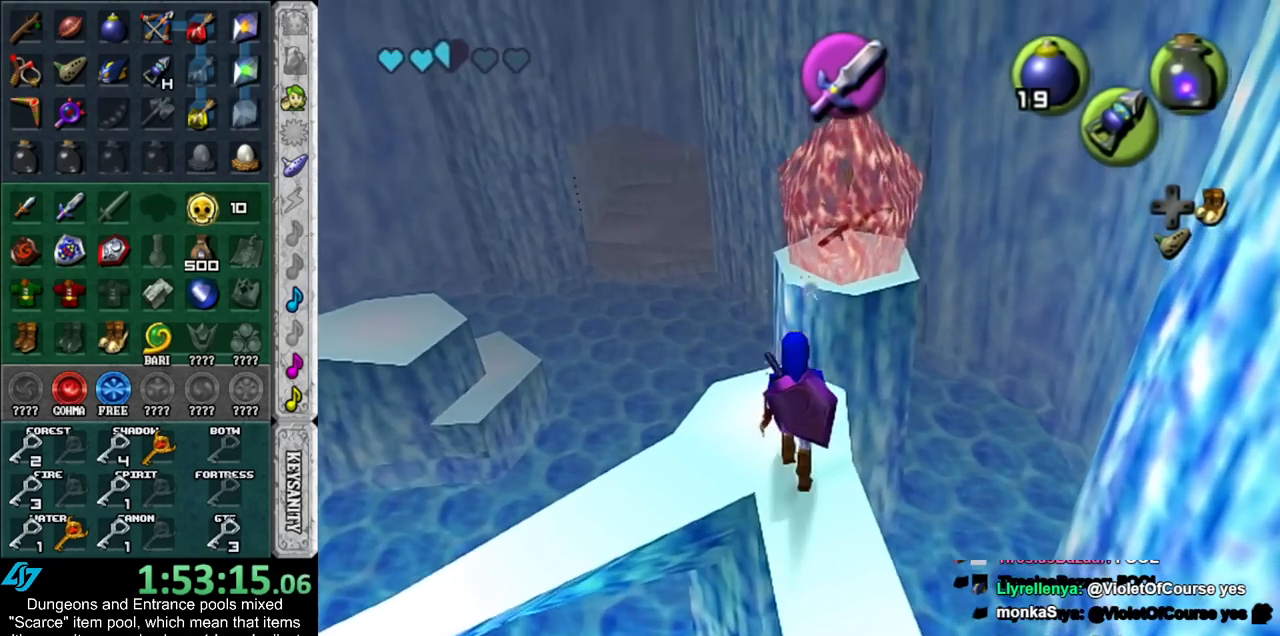
{"buttons": [], "left_stick": "up", "right_stick": "center", "events": [[17, "L1", "down"], [50, "left_stick", "center"], [233, "L1", "up"], [267, "left_stick", "up"]]}
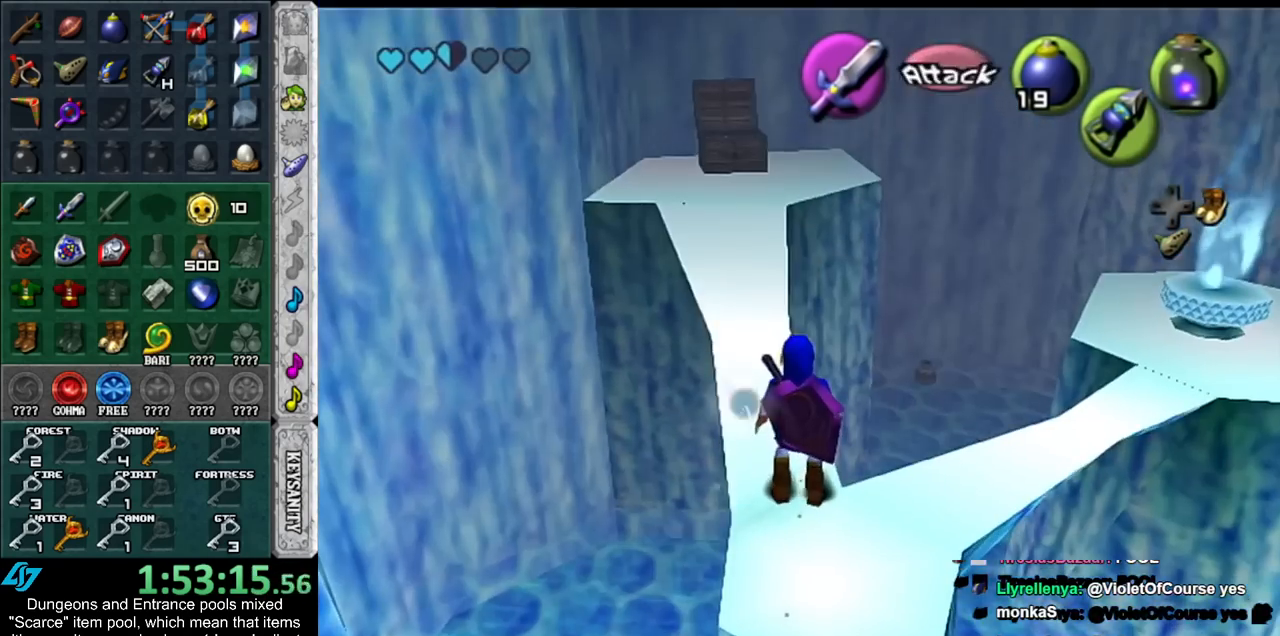
{"buttons": [], "left_stick": "up", "right_stick": "center", "events": []}
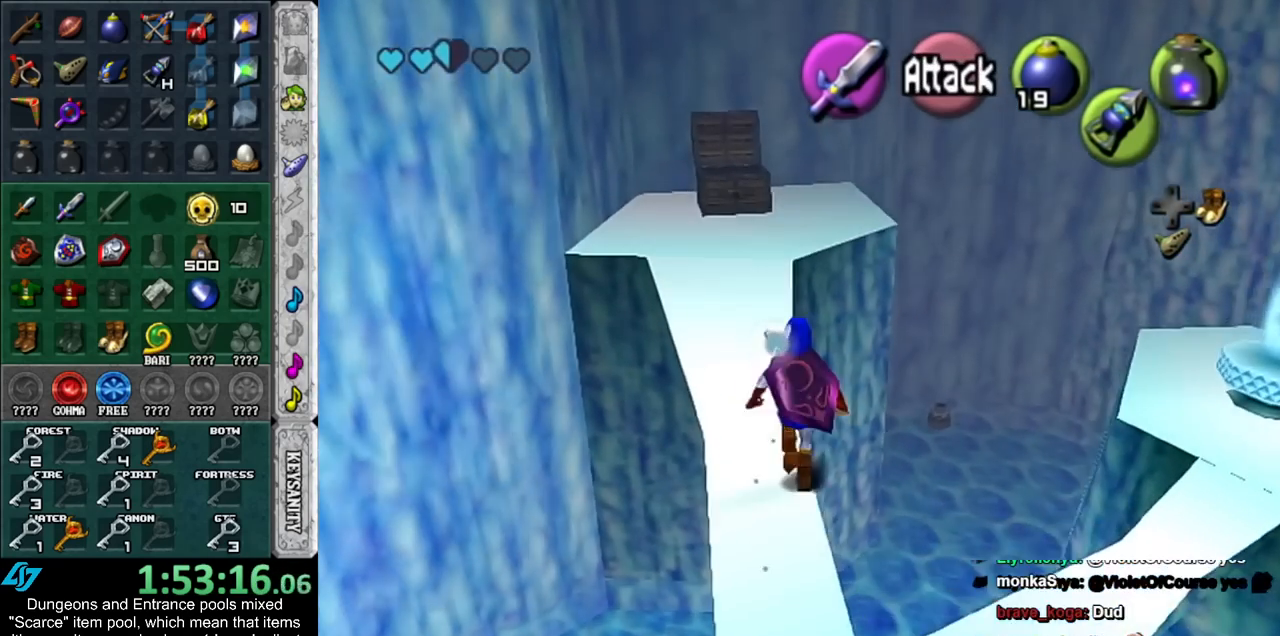
{"buttons": [], "left_stick": "center", "right_stick": "center", "events": [[350, "left_stick", "up-right"], [450, "left_stick", "center"]]}
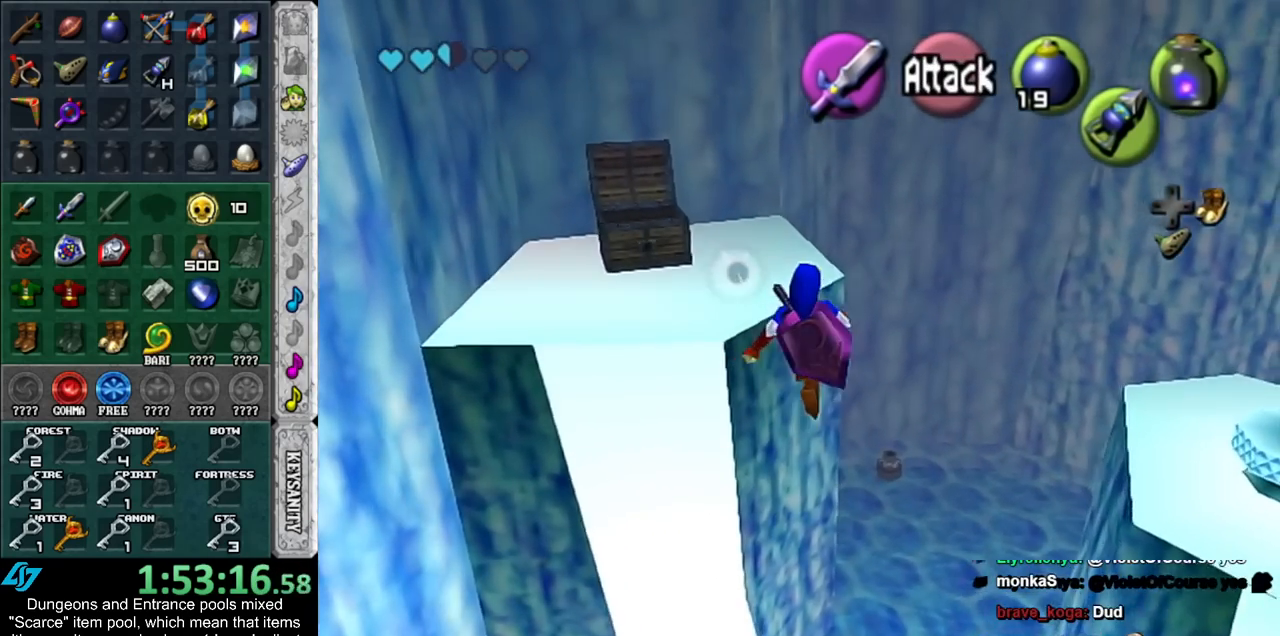
{"buttons": [], "left_stick": "up-right", "right_stick": "center", "events": [[200, "left_stick", "up-right"]]}
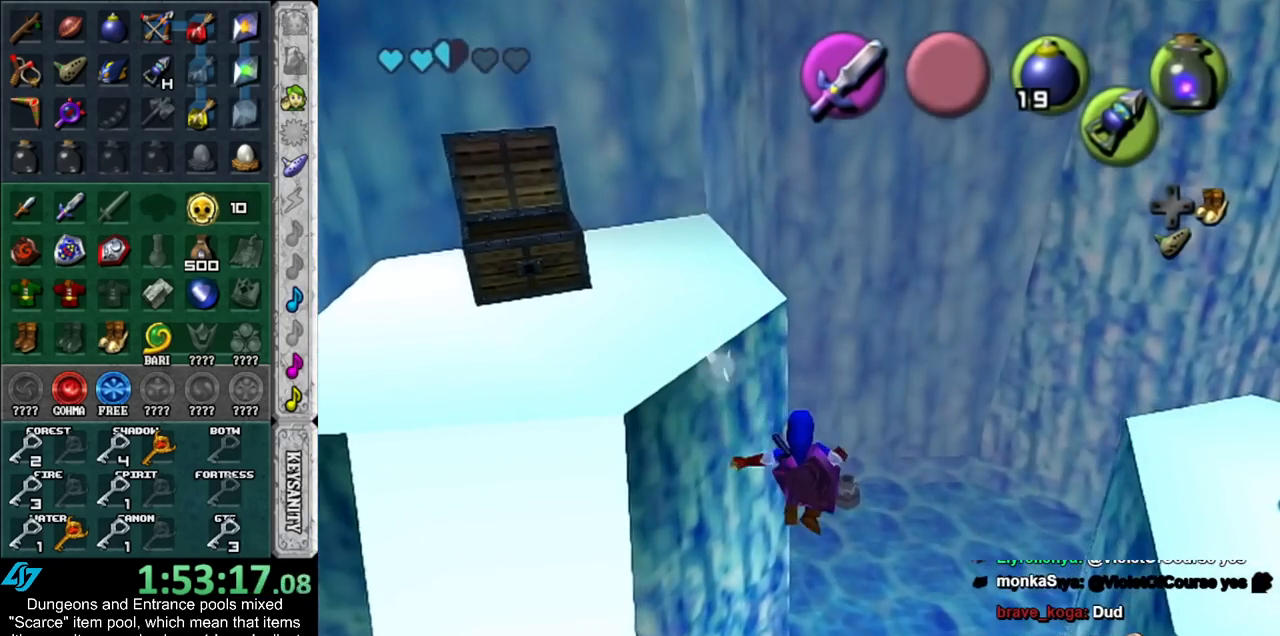
{"buttons": [], "left_stick": "center", "right_stick": "center", "events": [[483, "left_stick", "center"]]}
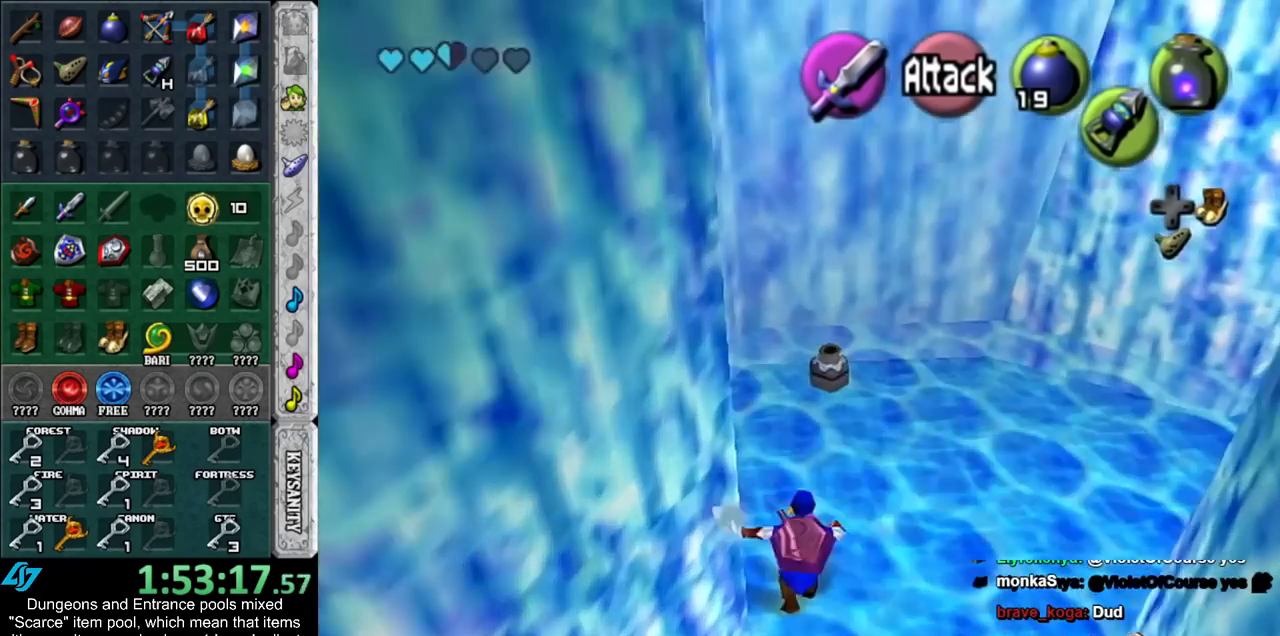
{"buttons": ["B", "R1"], "left_stick": "up-right", "right_stick": "center", "events": [[267, "left_stick", "up-right"], [350, "B", "down"], [450, "R1", "down"]]}
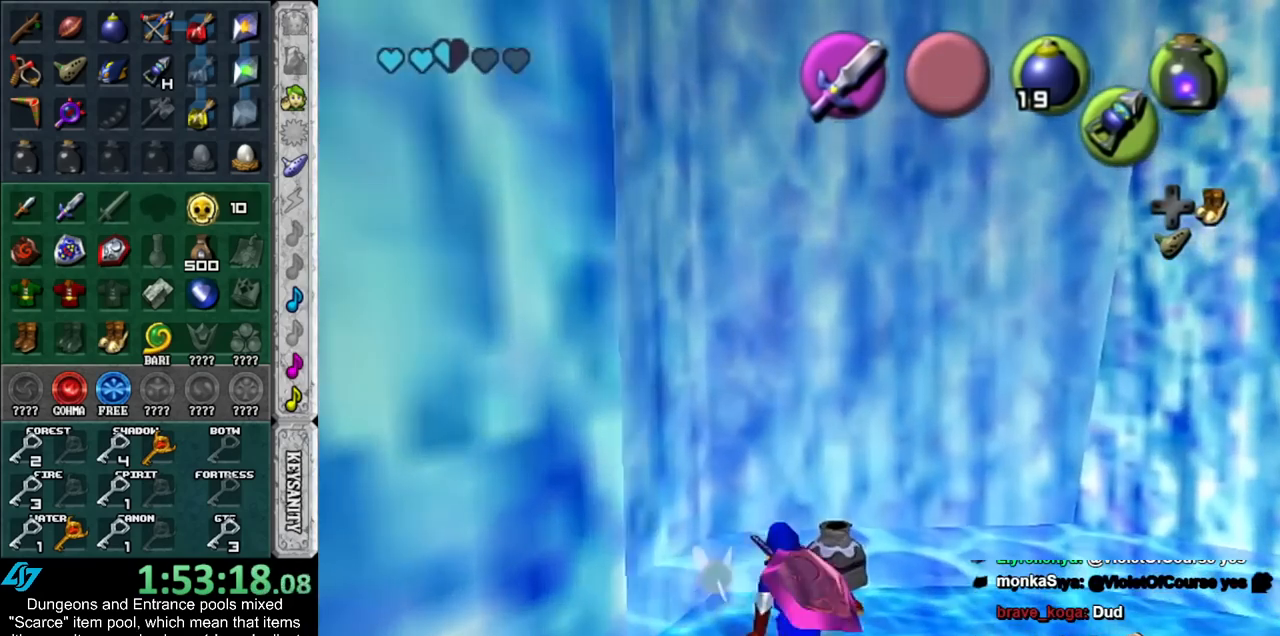
{"buttons": [], "left_stick": "up-right", "right_stick": "center", "events": [[17, "B", "up"], [17, "left_stick", "center"], [133, "B", "down"], [267, "B", "up"], [333, "R1", "up"], [333, "left_stick", "up-right"]]}
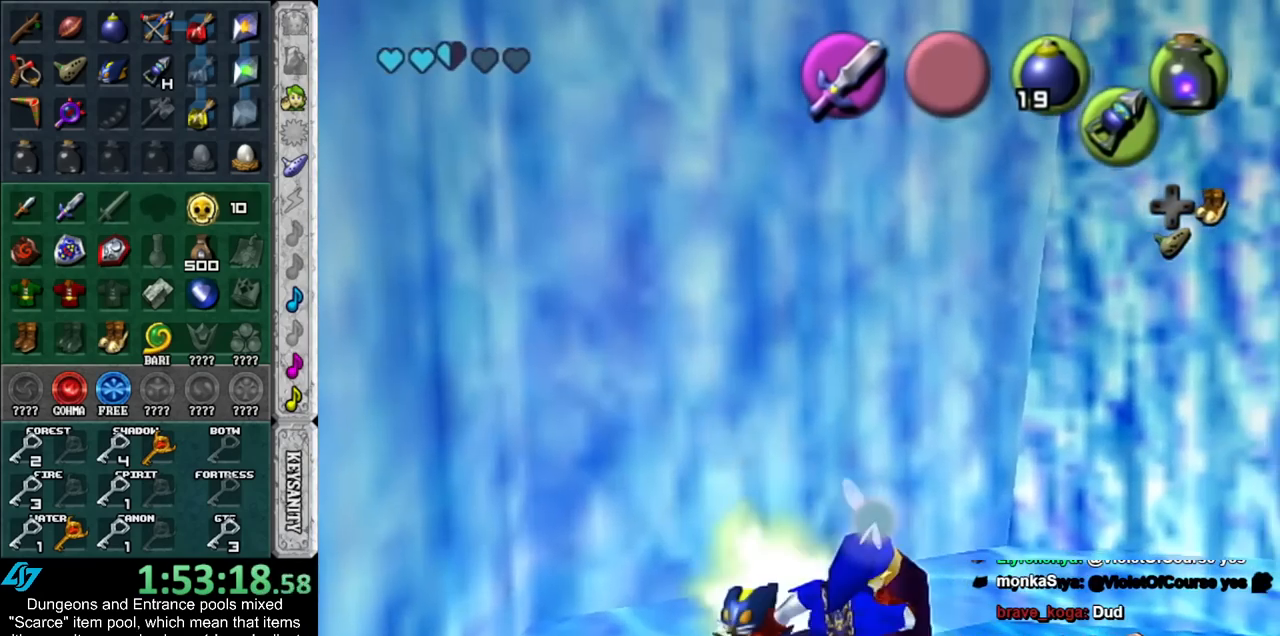
{"buttons": [], "left_stick": "down-right", "right_stick": "center", "events": [[100, "left_stick", "right"], [200, "left_stick", "down-right"]]}
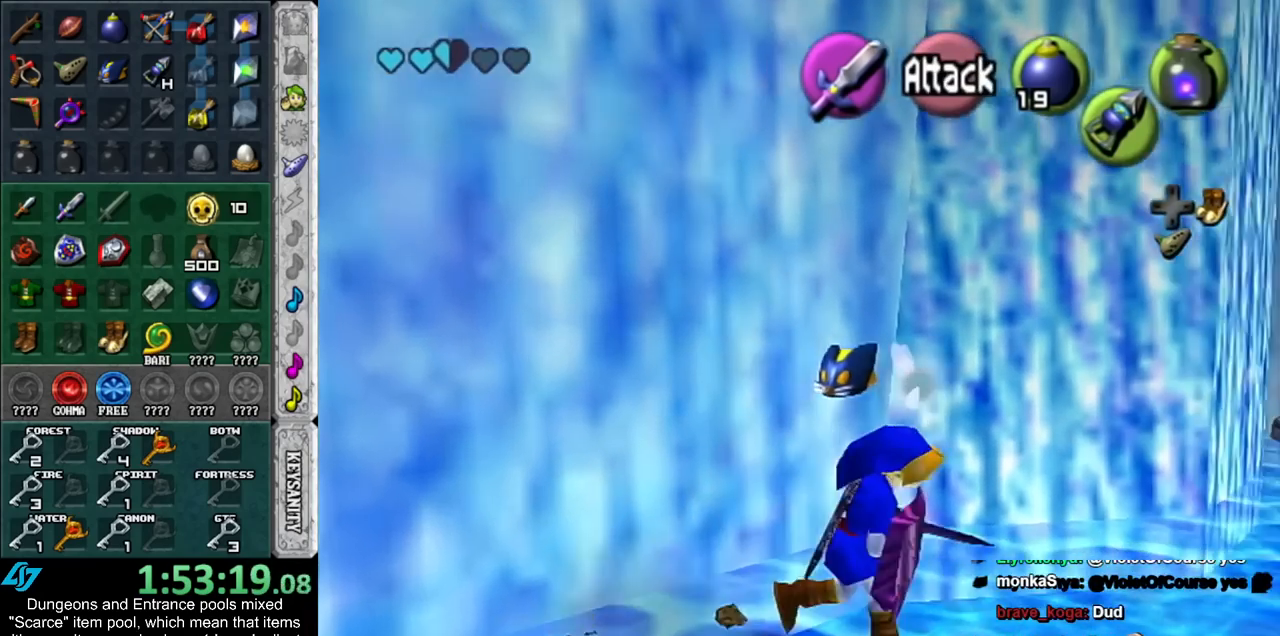
{"buttons": [], "left_stick": "up", "right_stick": "center", "events": [[133, "left_stick", "up-right"], [200, "left_stick", "up"]]}
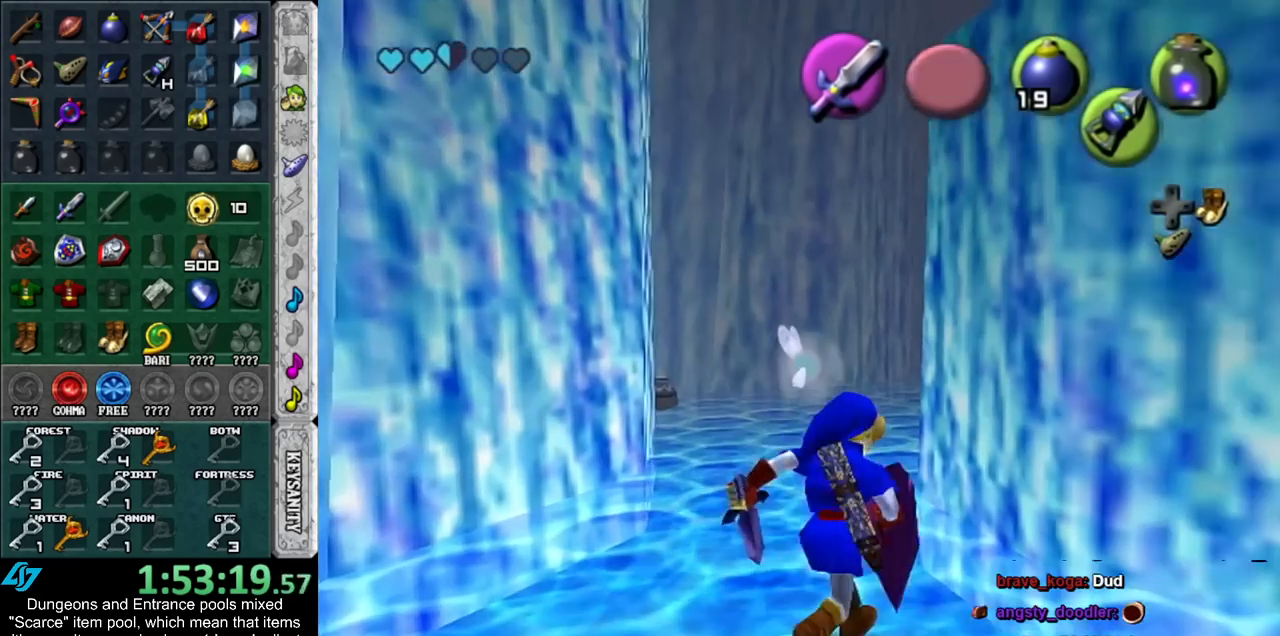
{"buttons": [], "left_stick": "up", "right_stick": "center", "events": [[267, "A", "down"], [450, "A", "up"]]}
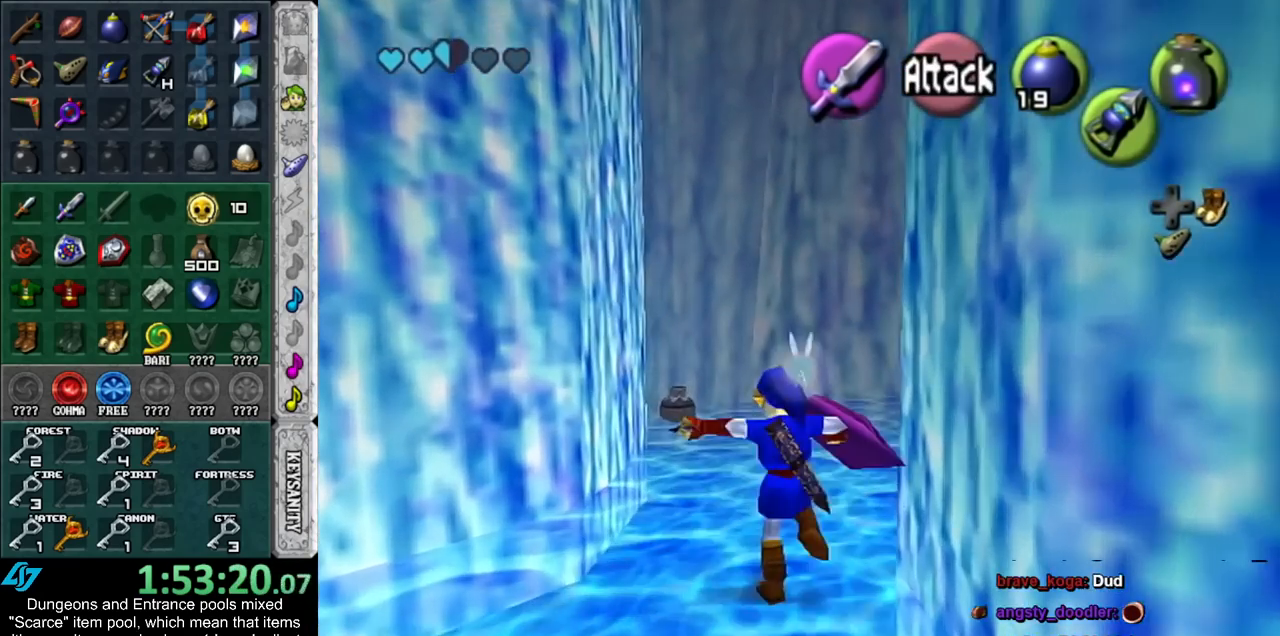
{"buttons": [], "left_stick": "up-right", "right_stick": "center", "events": [[383, "left_stick", "up-right"]]}
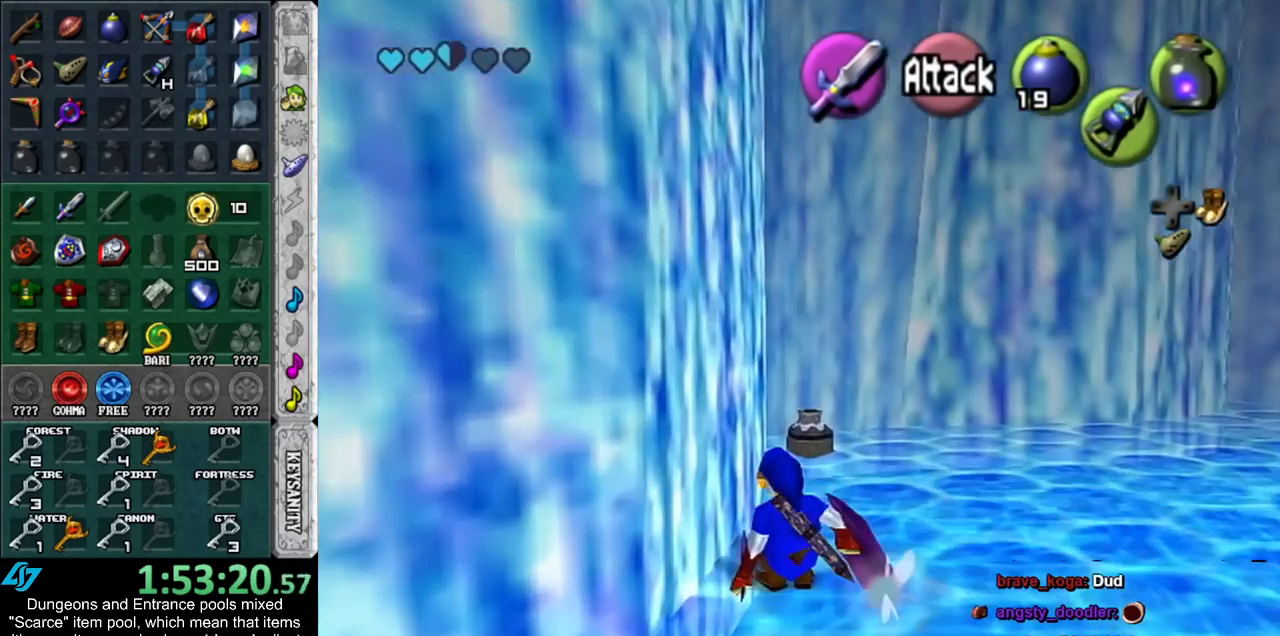
{"buttons": ["R1"], "left_stick": "up", "right_stick": "center", "events": [[17, "left_stick", "up"], [200, "R1", "down"], [367, "B", "down"], [483, "B", "up"]]}
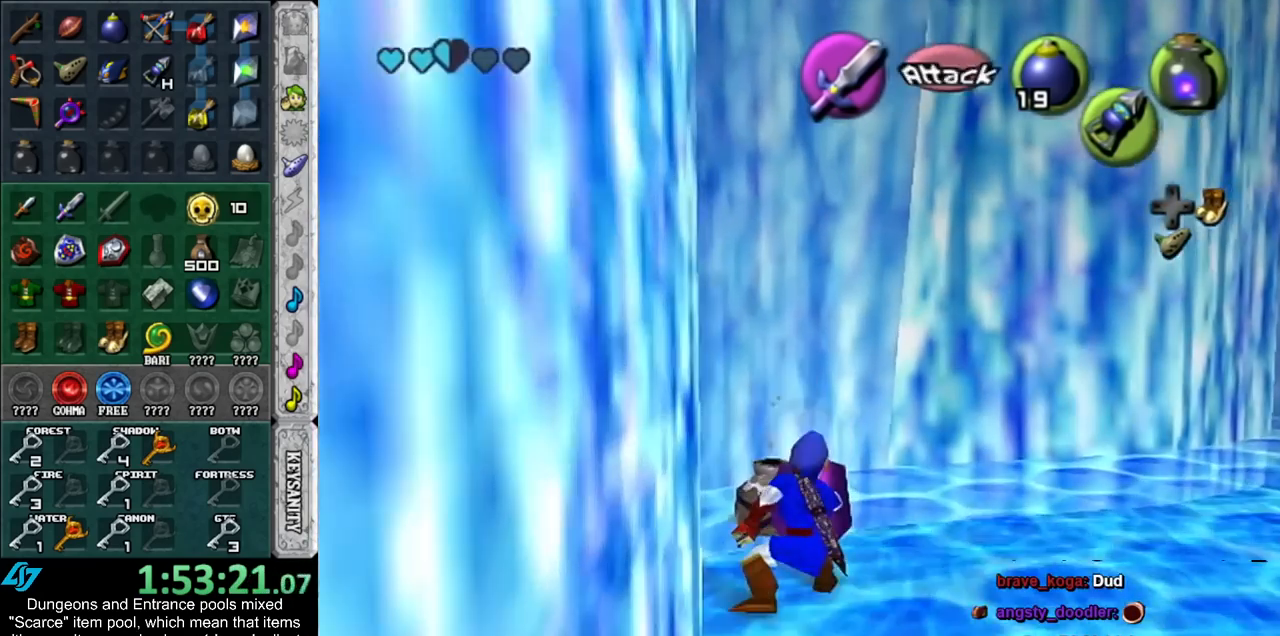
{"buttons": [], "left_stick": "down-right", "right_stick": "center", "events": [[50, "R1", "up"], [133, "left_stick", "up-right"], [233, "left_stick", "right"], [417, "left_stick", "down-right"]]}
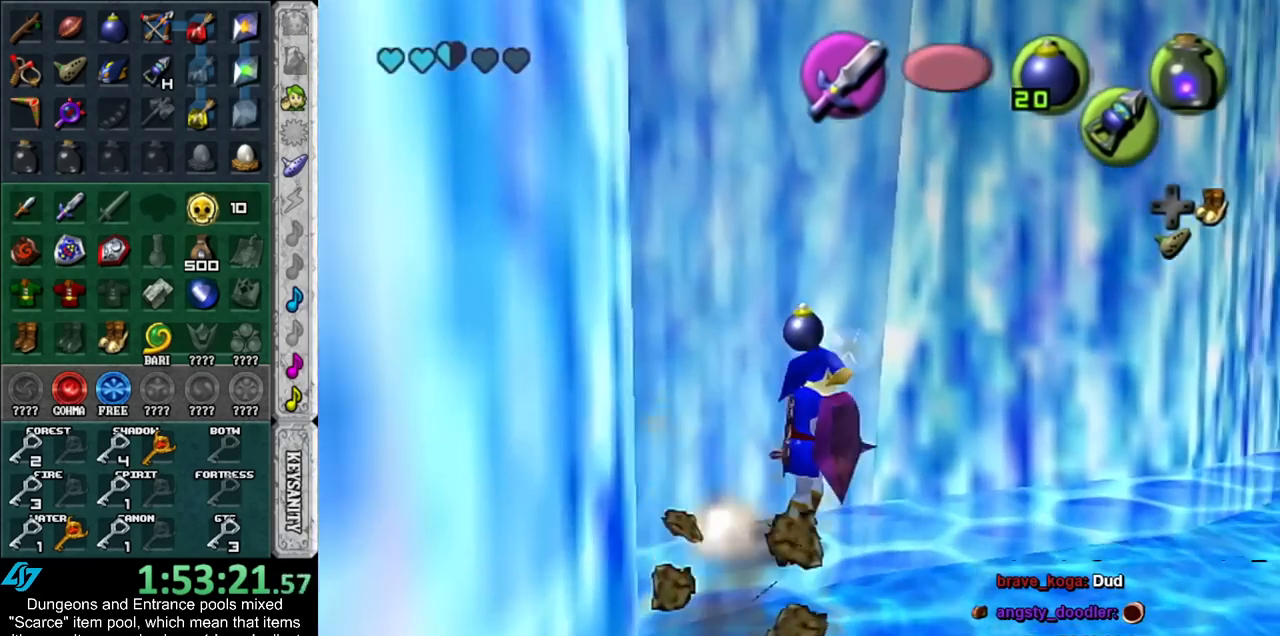
{"buttons": [], "left_stick": "up", "right_stick": "center", "events": [[133, "A", "down"], [200, "L1", "down"], [267, "left_stick", "up-right"], [317, "A", "up"], [450, "left_stick", "up"], [483, "L1", "up"]]}
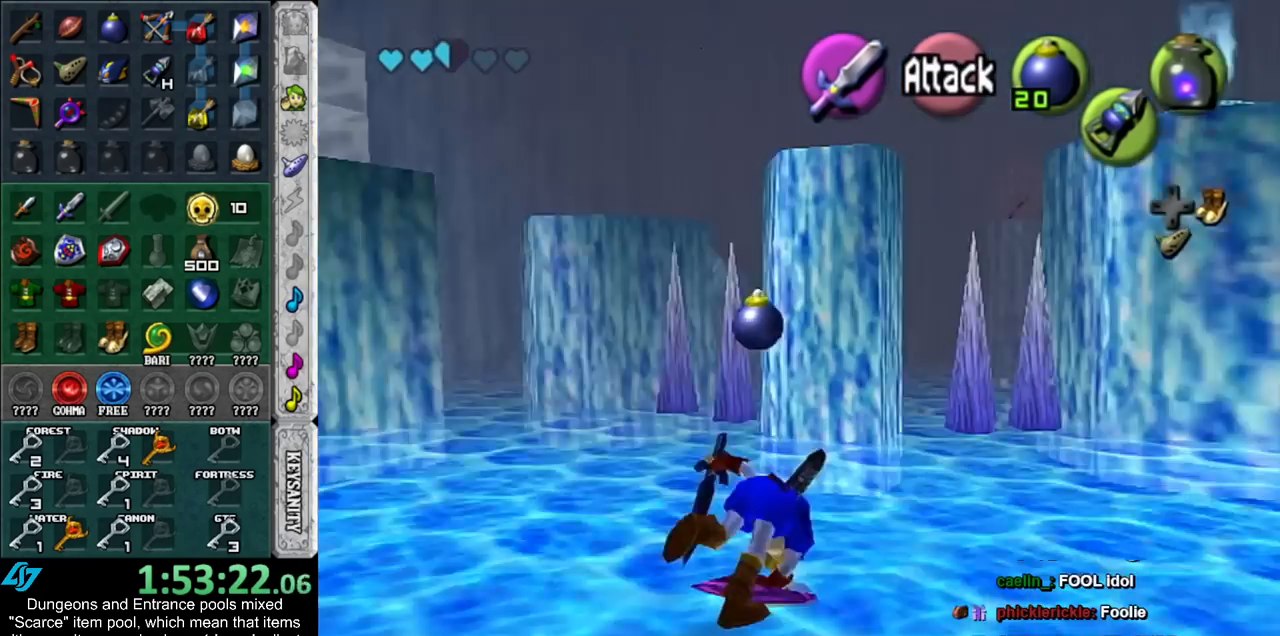
{"buttons": [], "left_stick": "up", "right_stick": "center", "events": []}
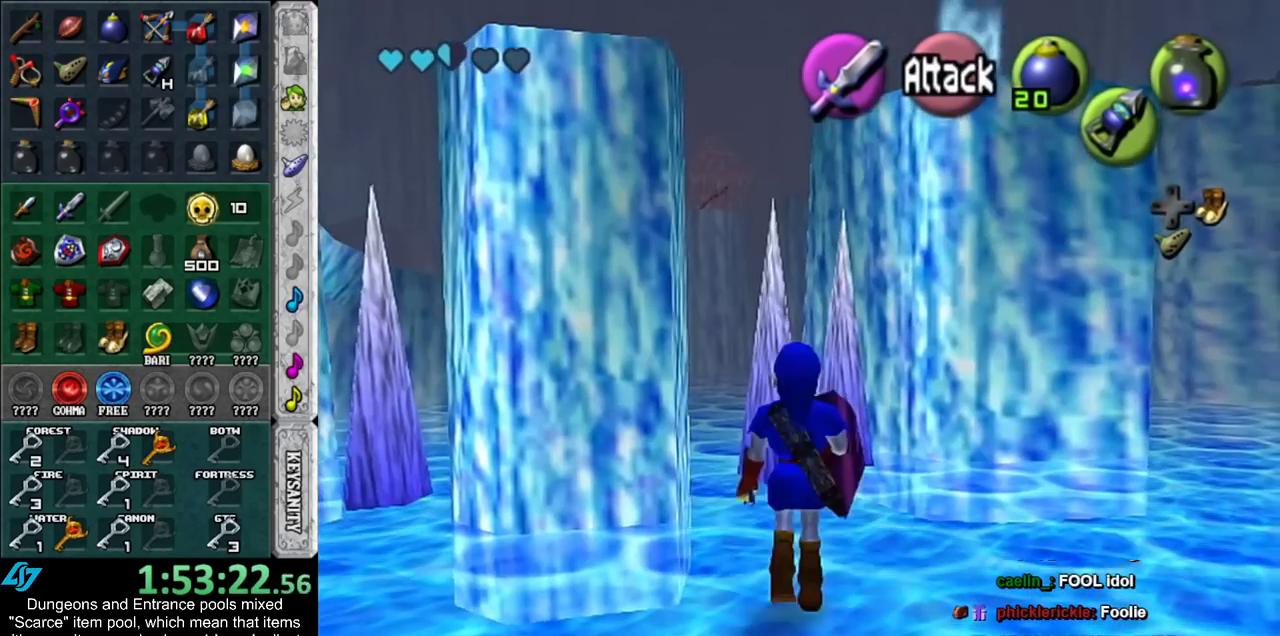
{"buttons": [], "left_stick": "up", "right_stick": "center", "events": [[133, "A", "down"], [350, "A", "up"]]}
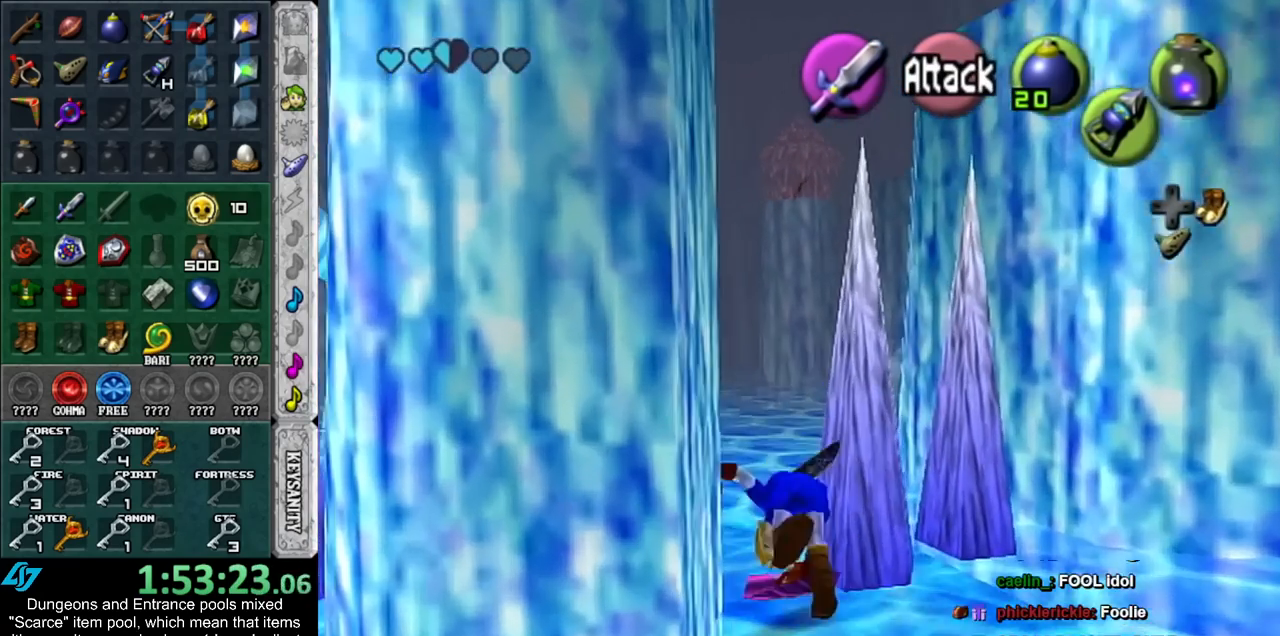
{"buttons": ["A"], "left_stick": "up", "right_stick": "center", "events": [[333, "A", "down"]]}
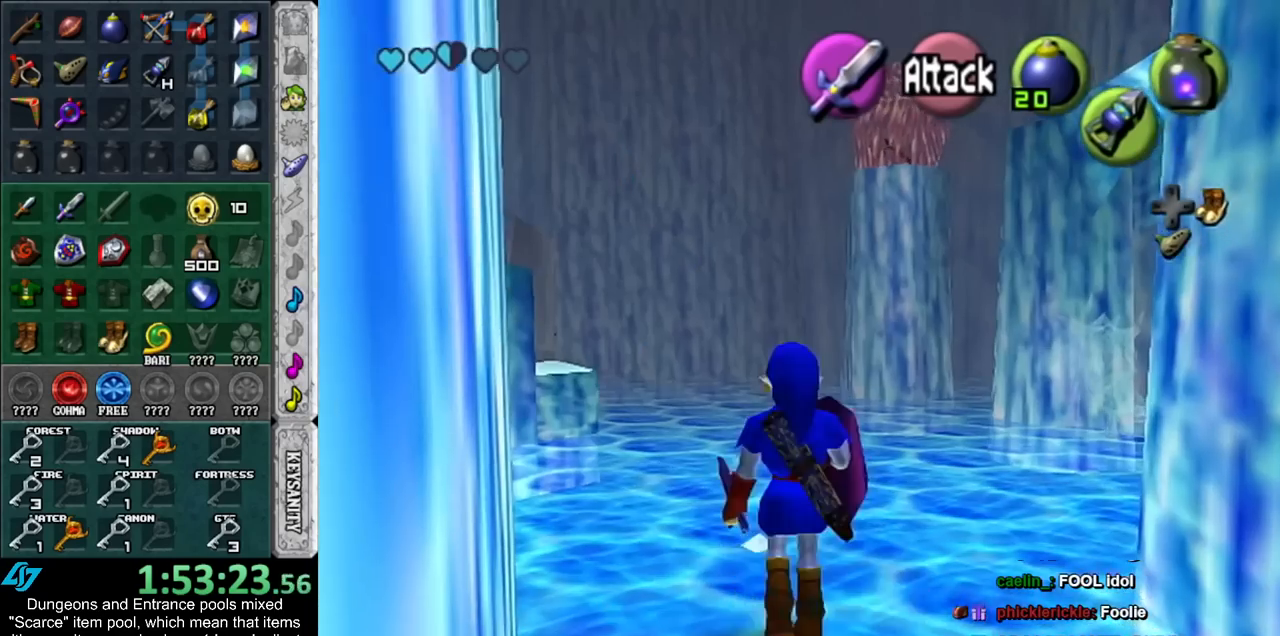
{"buttons": [], "left_stick": "up", "right_stick": "center", "events": [[50, "A", "up"]]}
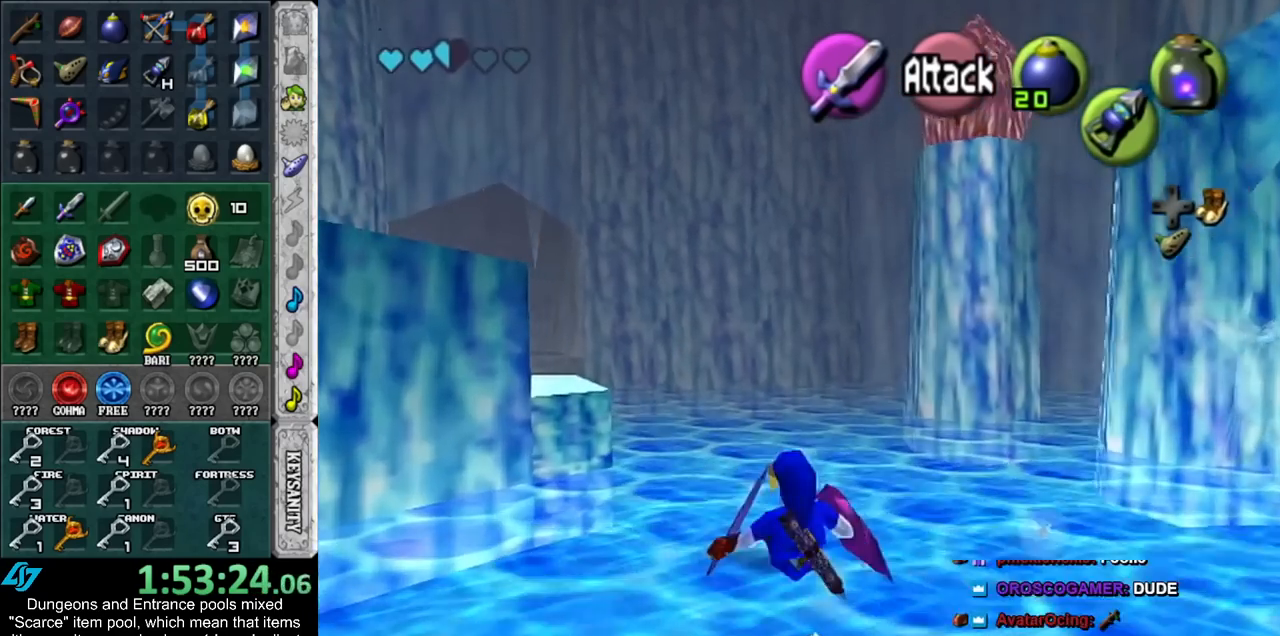
{"buttons": [], "left_stick": "up", "right_stick": "center", "events": [[50, "A", "down"], [300, "A", "up"]]}
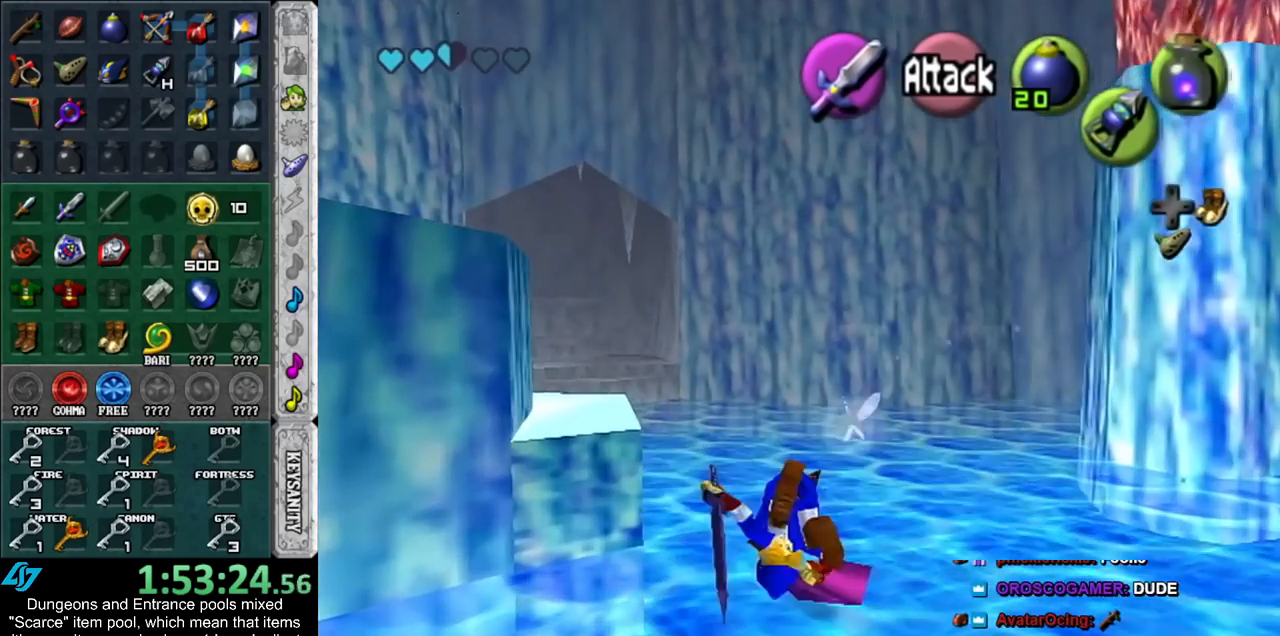
{"buttons": [], "left_stick": "up-left", "right_stick": "center", "events": [[167, "left_stick", "up-left"], [267, "A", "down"], [483, "A", "up"]]}